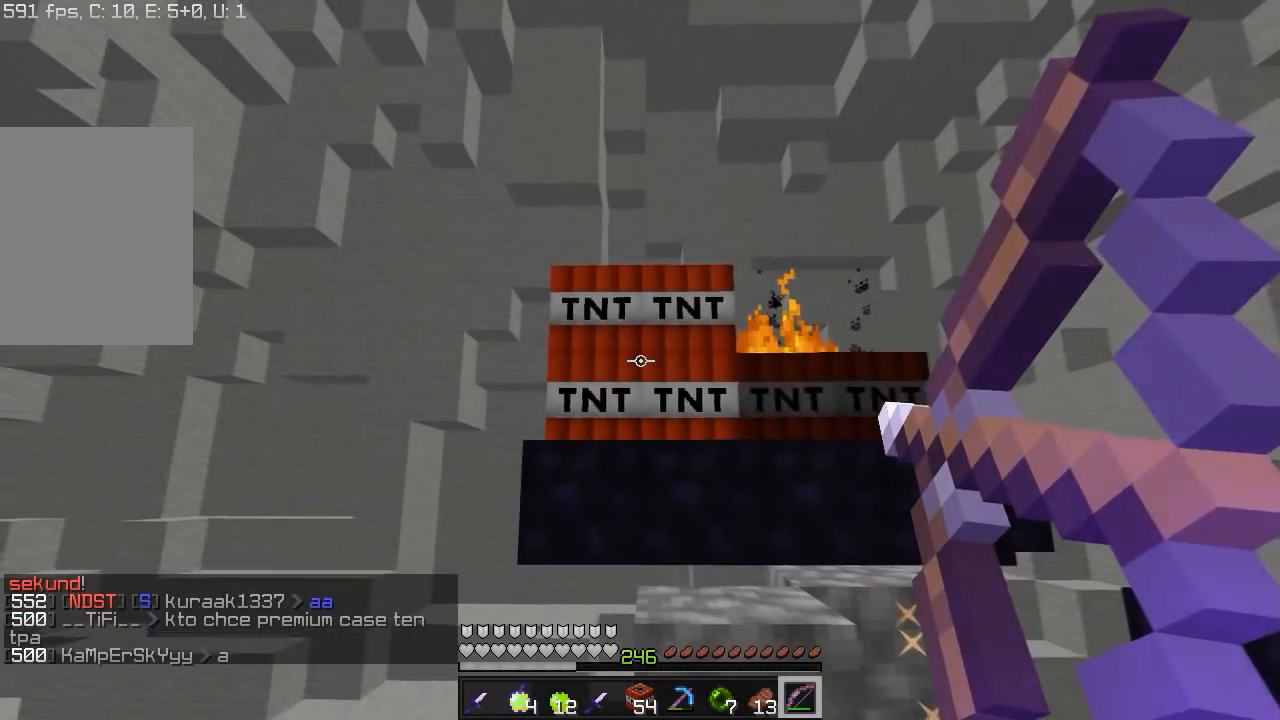
Gameplay with keyboard and mouse; each line is a JSON object with the keys and mouse buttons held at the frame after it. "events" lists presses ("down") and releases ("up") of "a", "d", "s", "w", "mouse_left" and "mouse_right" between this image and that frame as [ms after this image, input, new state], when the widget could be followed in between. "mouse_left", "mouse_right" = the "left", "right" buttons of the "mouse" list. No other keys are recorded. Fast repeated clicks can show as one long hold. Mouse movement is not recorded.
{"keys": [], "mouse": ["right"], "events": []}
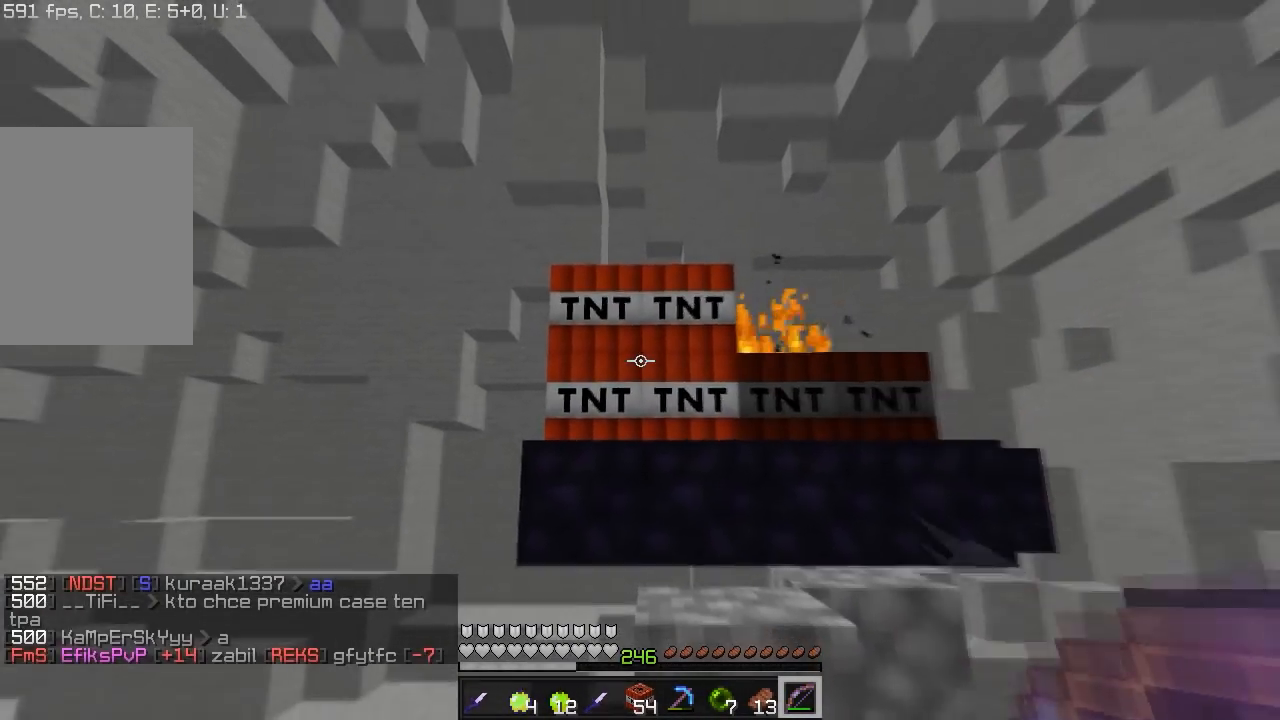
{"keys": ["a", "w"], "mouse": [], "events": [[17, "mouse_right", "up"], [300, "w", "down"], [450, "a", "down"]]}
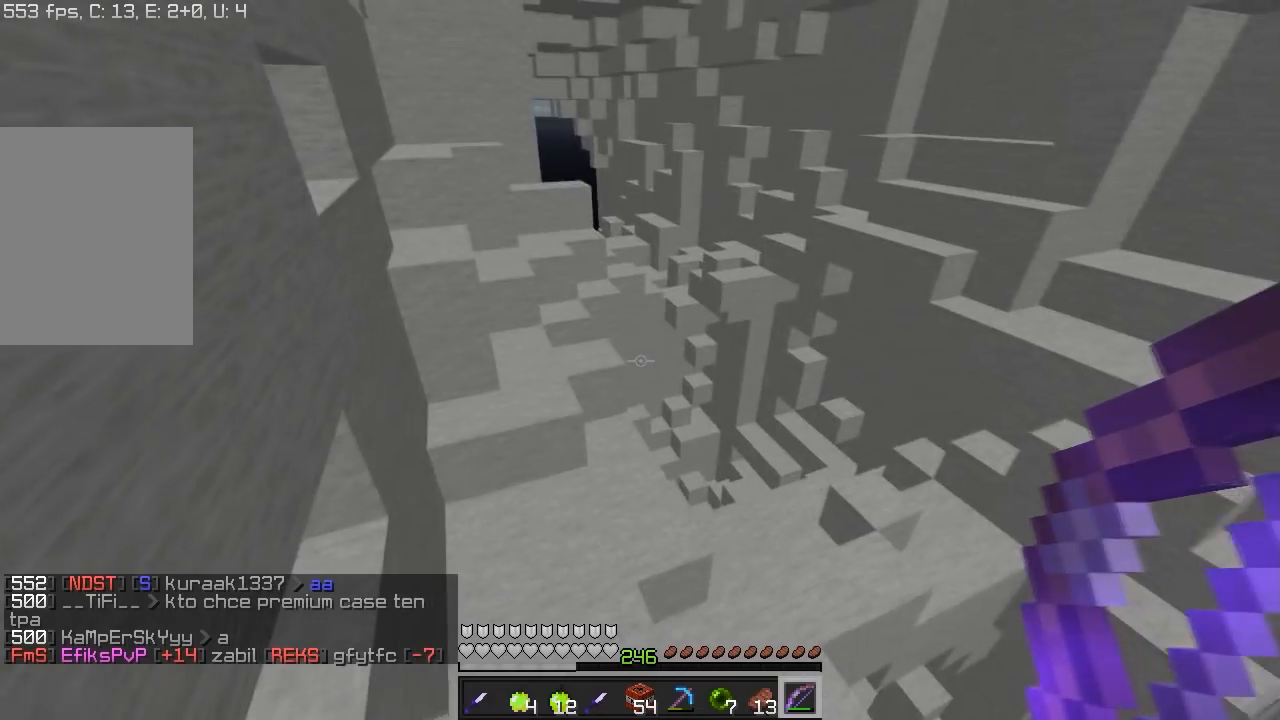
{"keys": ["w"], "mouse": [], "events": [[117, "a", "up"]]}
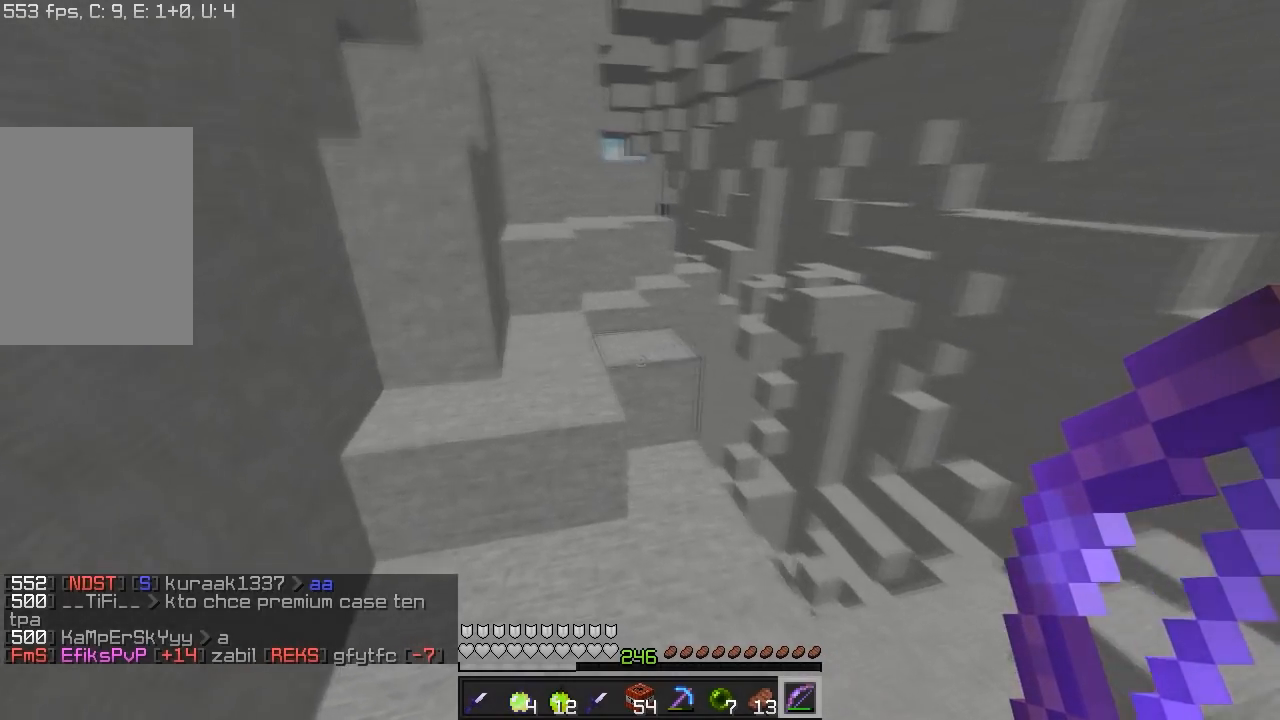
{"keys": ["d", "w"], "mouse": [], "events": [[250, "a", "down"], [450, "a", "up"], [500, "d", "down"]]}
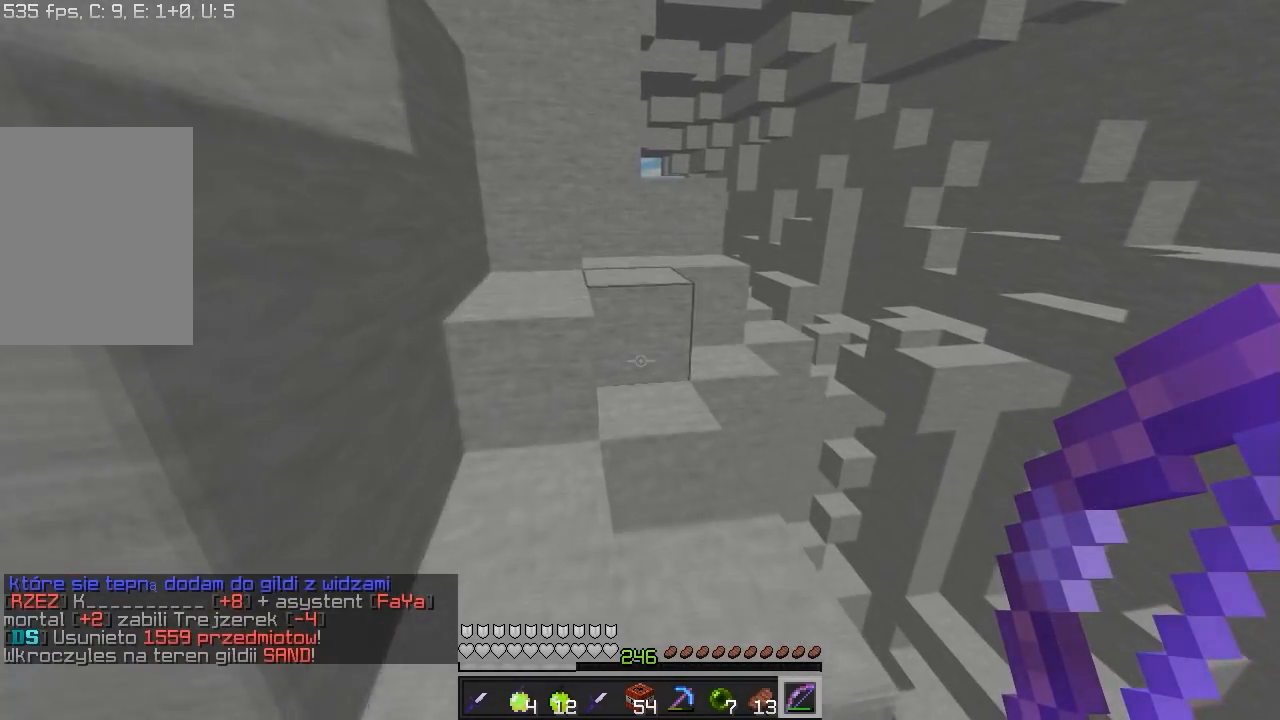
{"keys": ["d", "w"], "mouse": [], "events": [[167, "d", "up"], [450, "d", "down"]]}
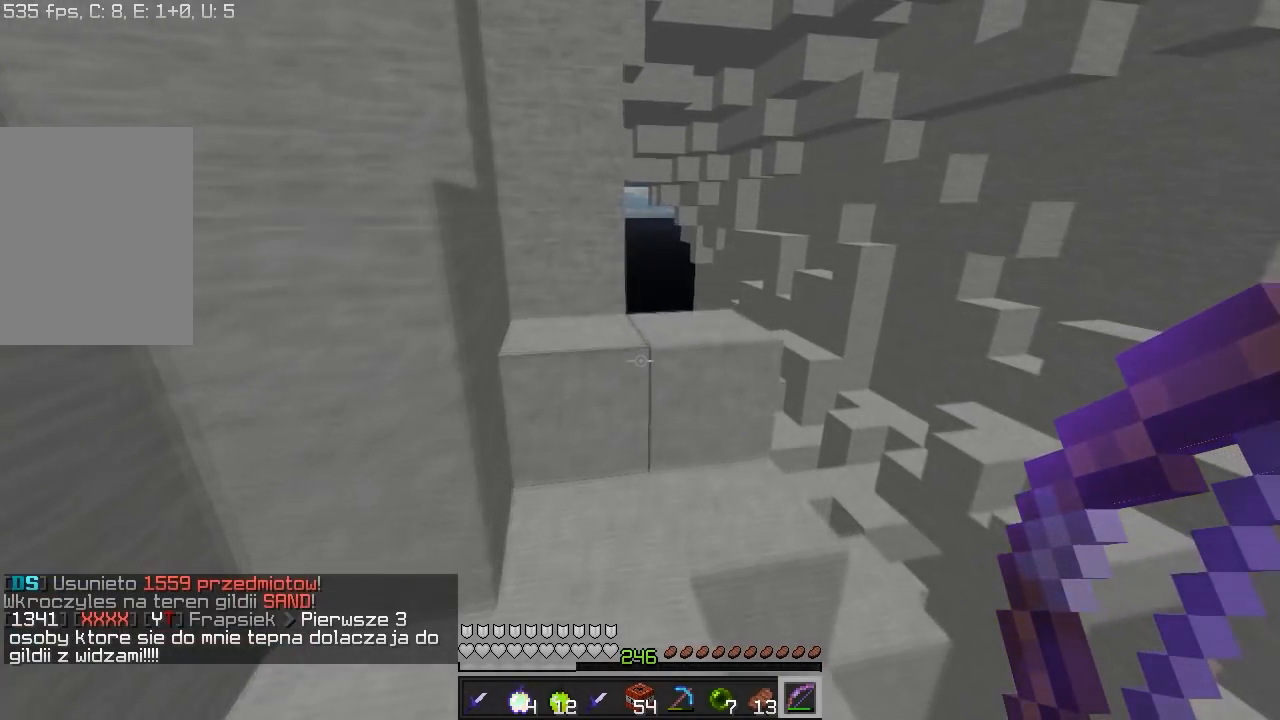
{"keys": ["a", "w"], "mouse": [], "events": [[450, "a", "down"], [467, "d", "up"]]}
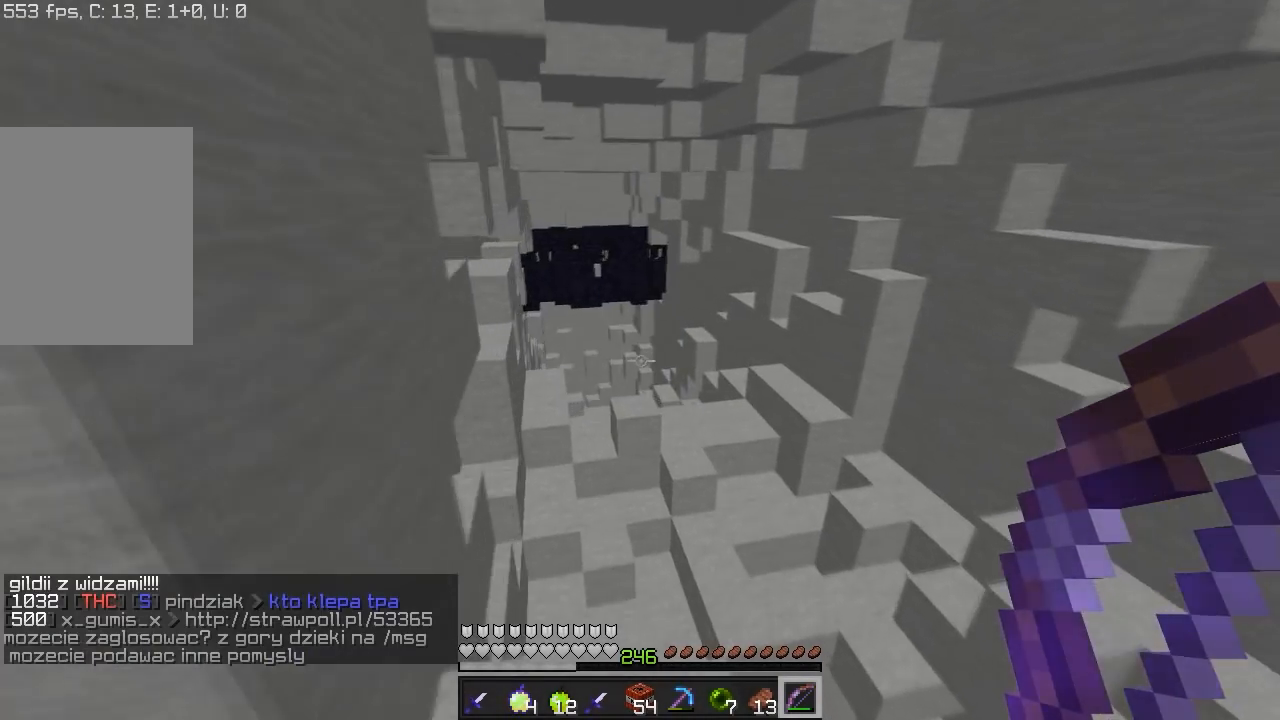
{"keys": [], "mouse": [], "events": [[417, "w", "up"], [467, "a", "up"]]}
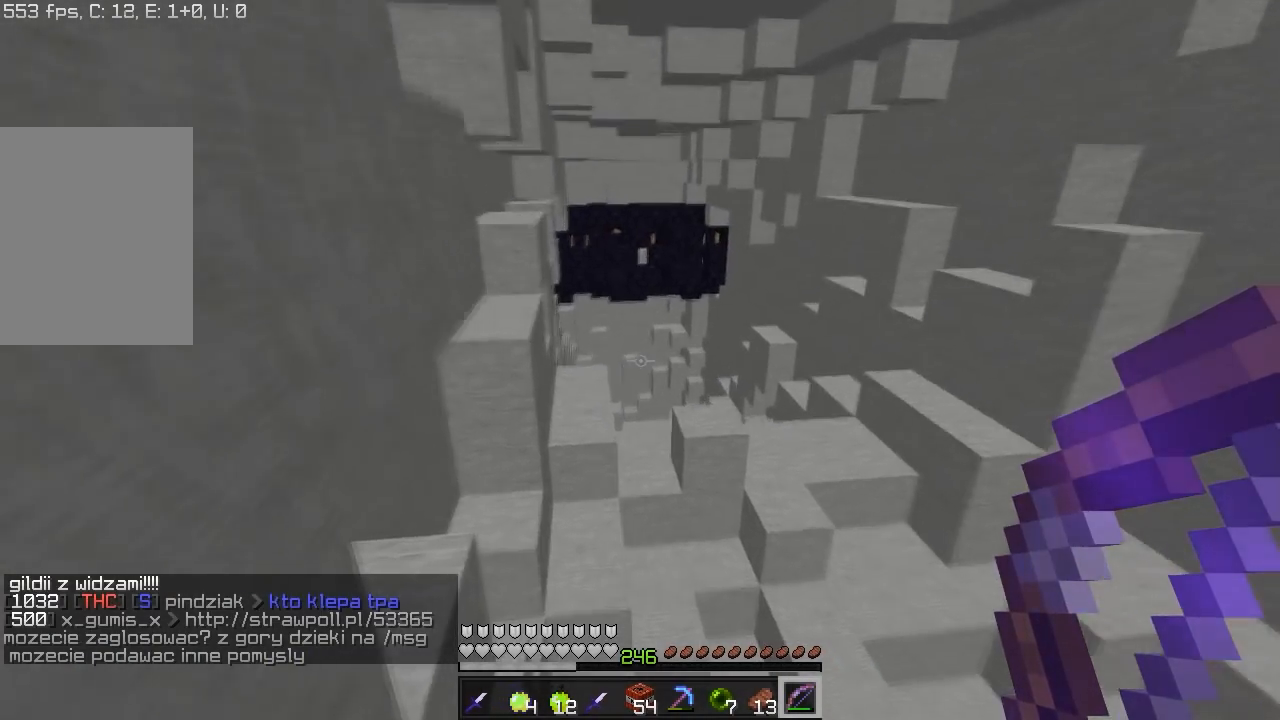
{"keys": [], "mouse": [], "events": []}
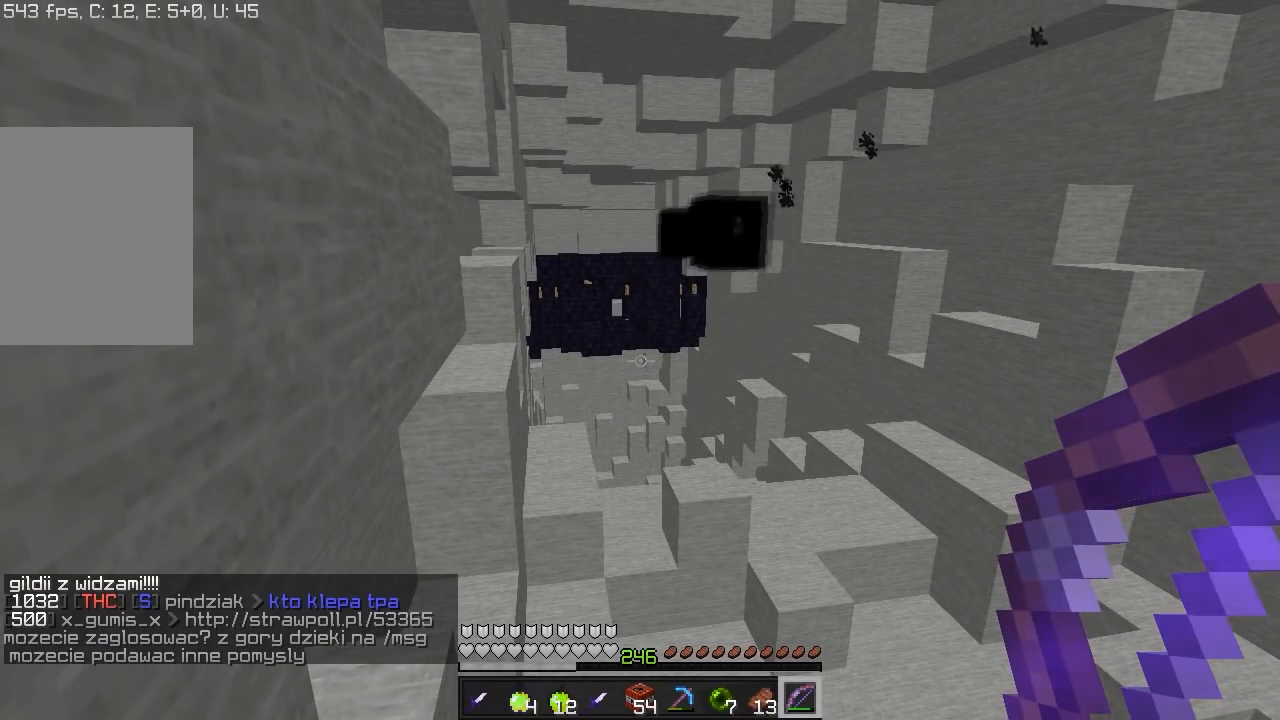
{"keys": [], "mouse": [], "events": []}
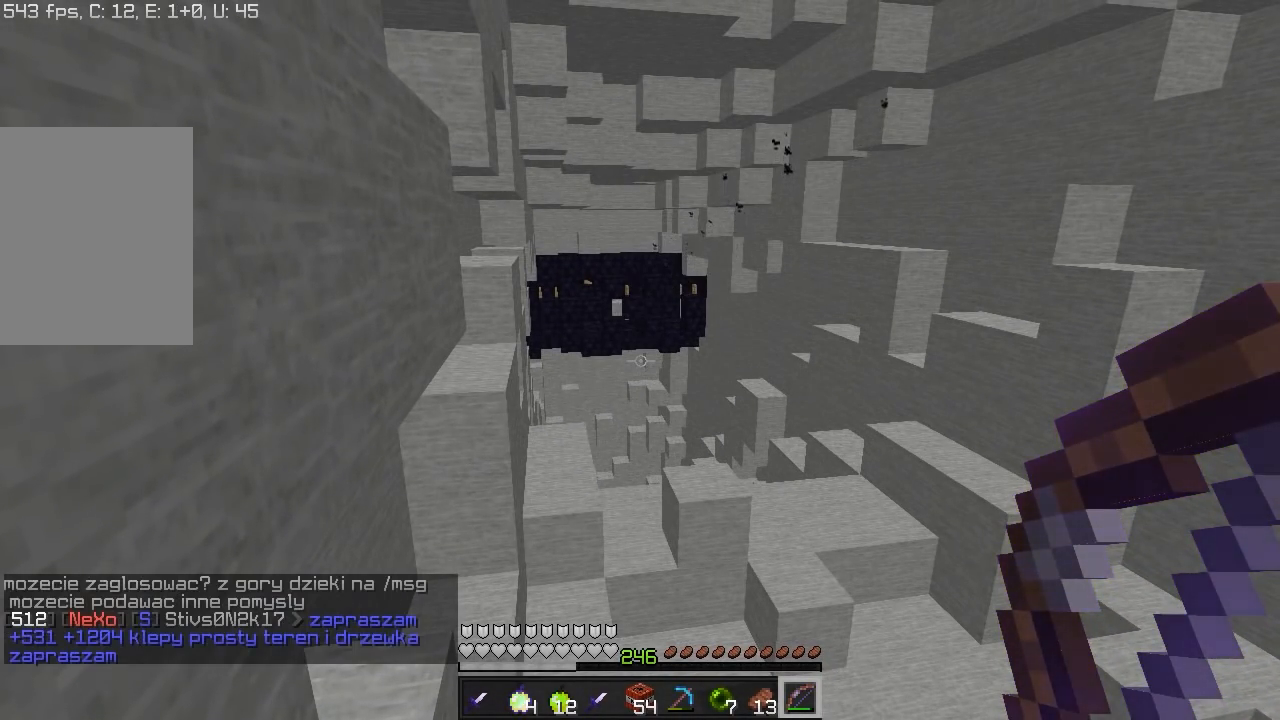
{"keys": [], "mouse": [], "events": []}
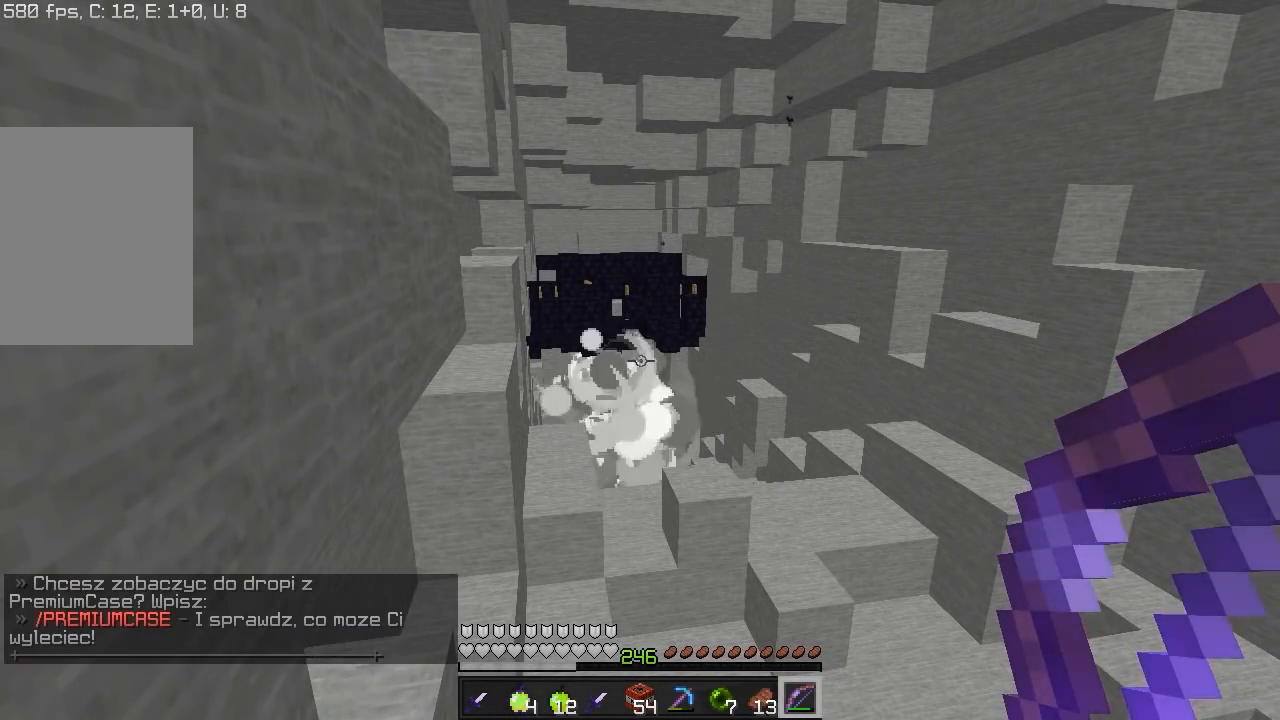
{"keys": [], "mouse": [], "events": []}
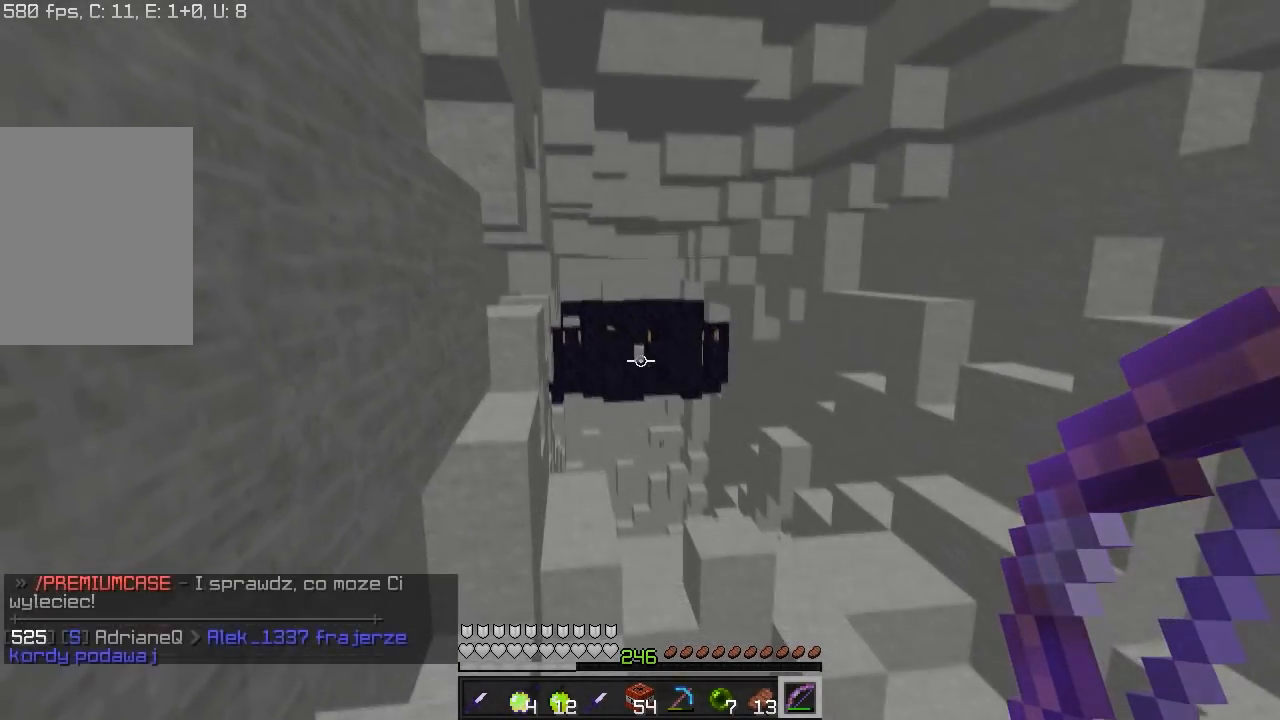
{"keys": [], "mouse": [], "events": []}
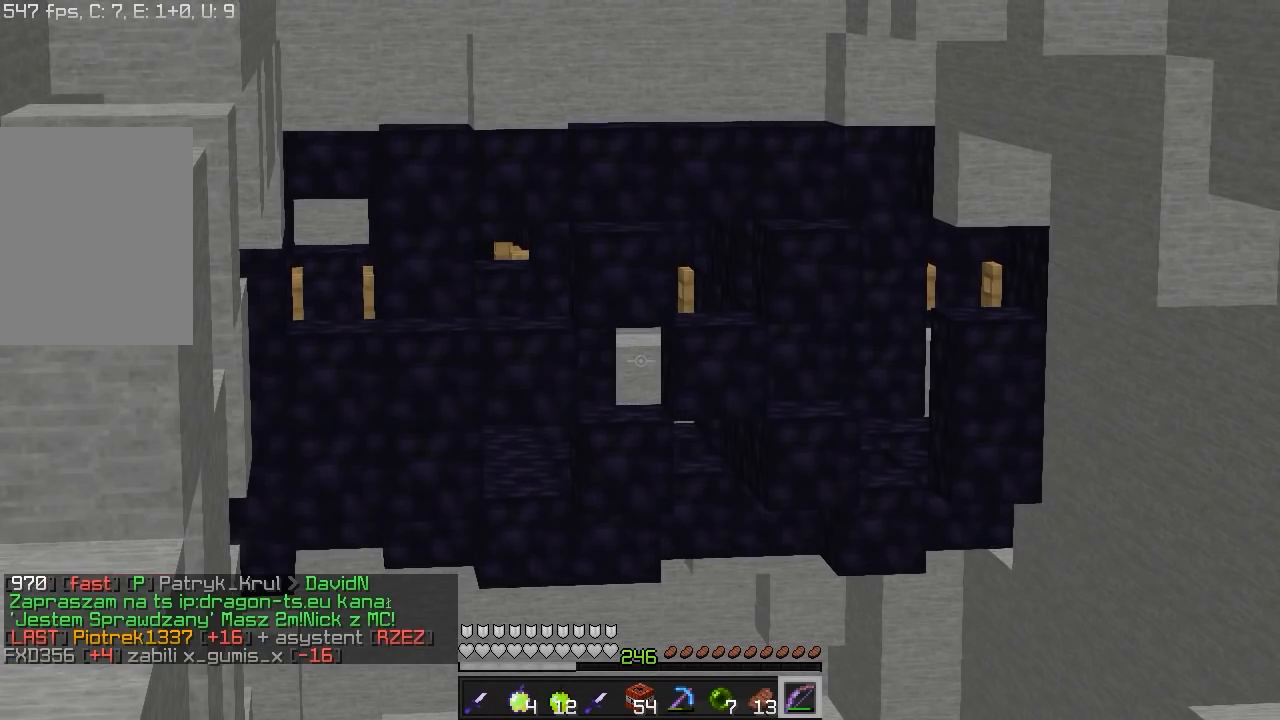
{"keys": [], "mouse": [], "events": []}
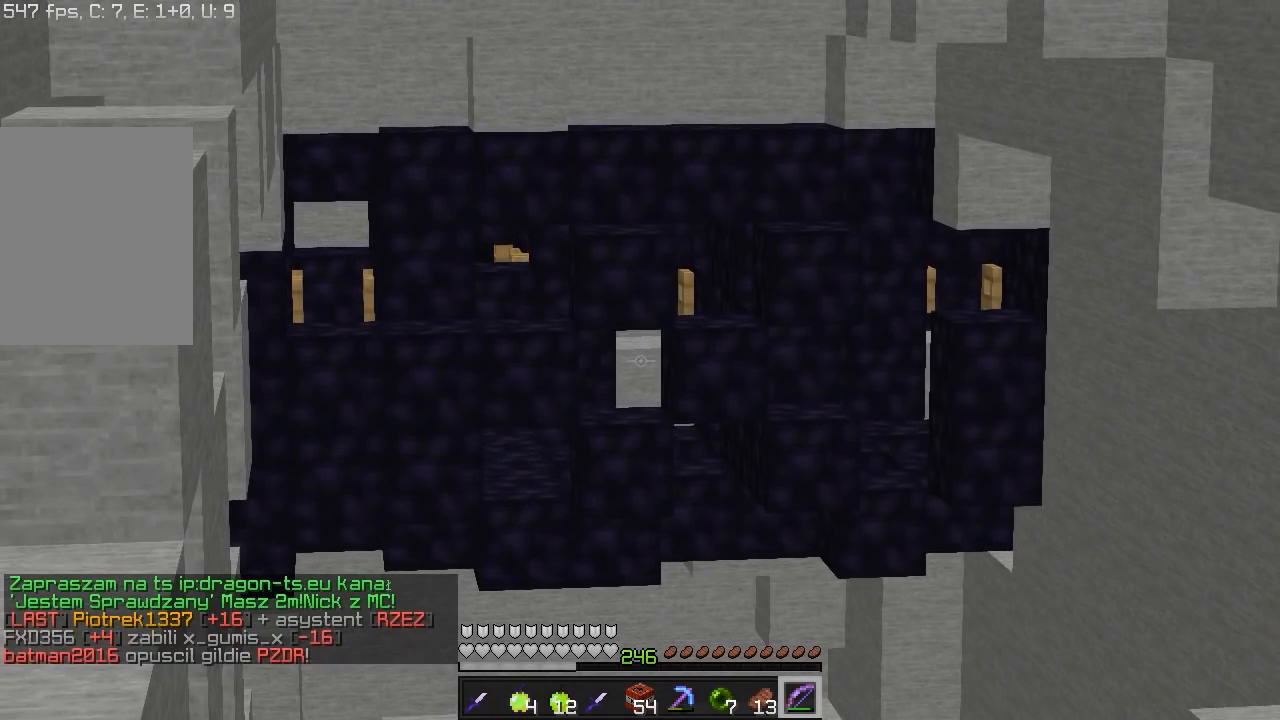
{"keys": [], "mouse": [], "events": []}
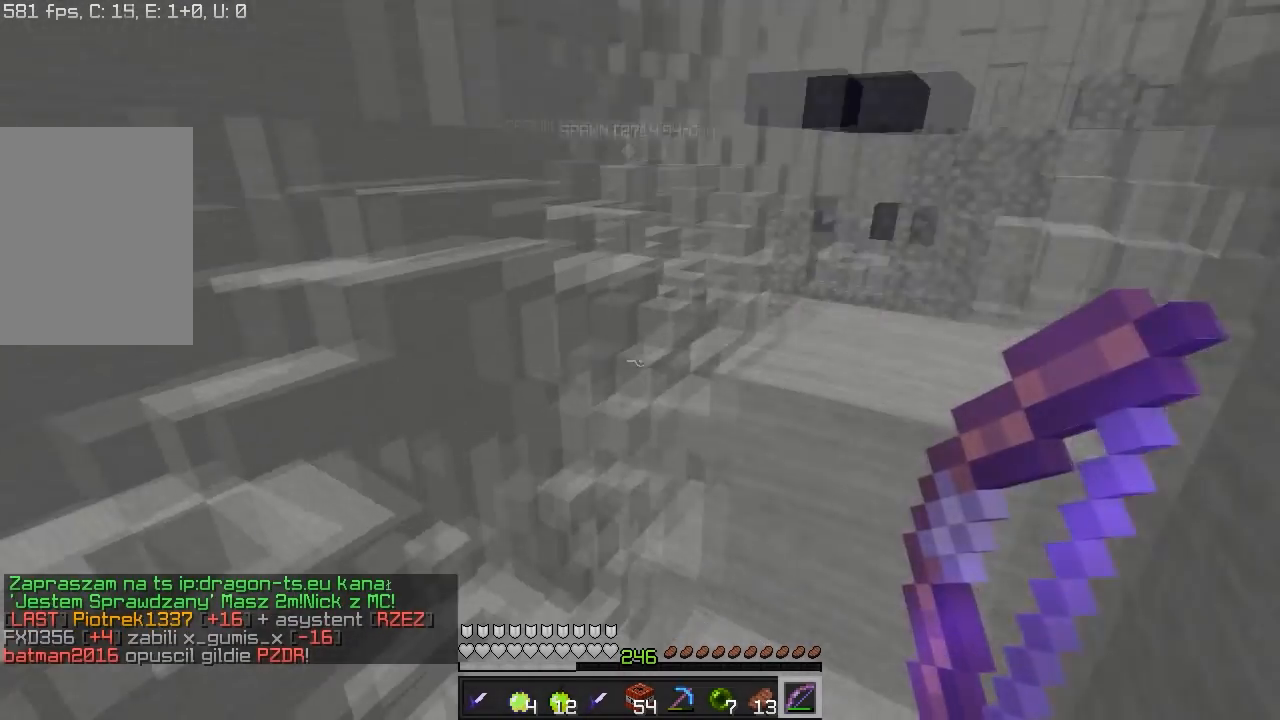
{"keys": ["d", "w"], "mouse": [], "events": [[100, "w", "down"], [350, "d", "down"]]}
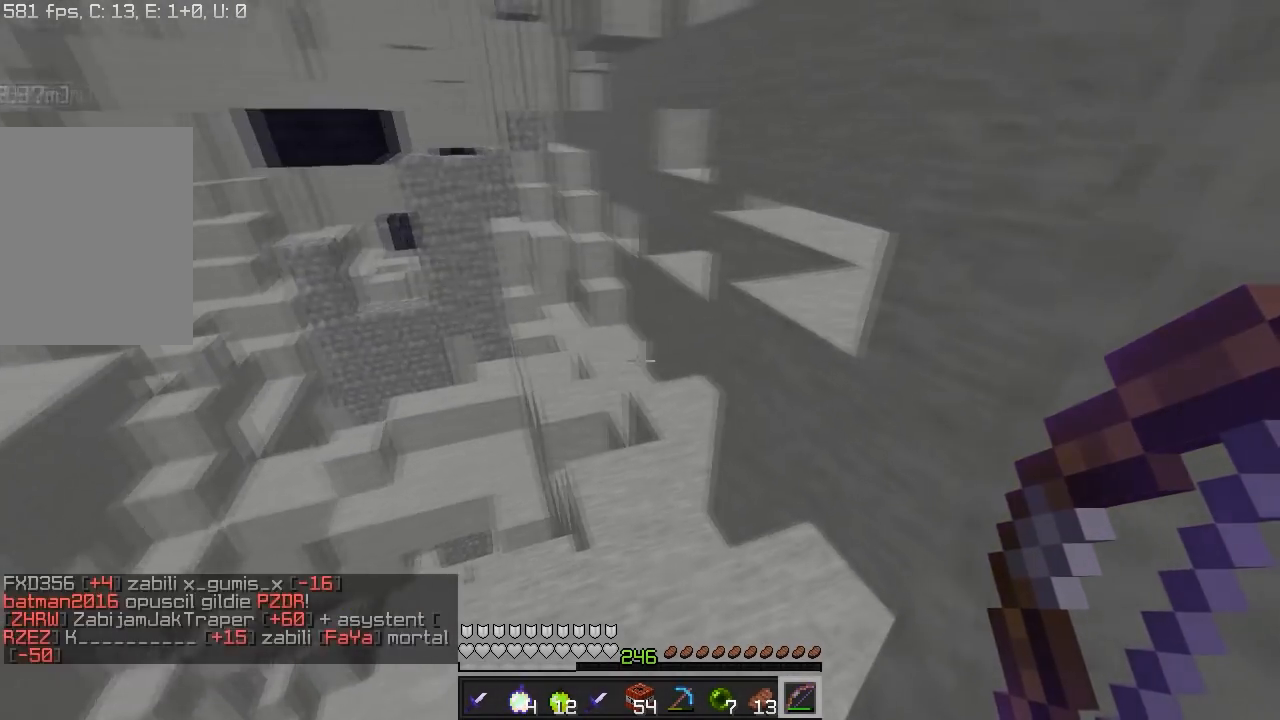
{"keys": ["w"], "mouse": [], "events": [[17, "d", "up"]]}
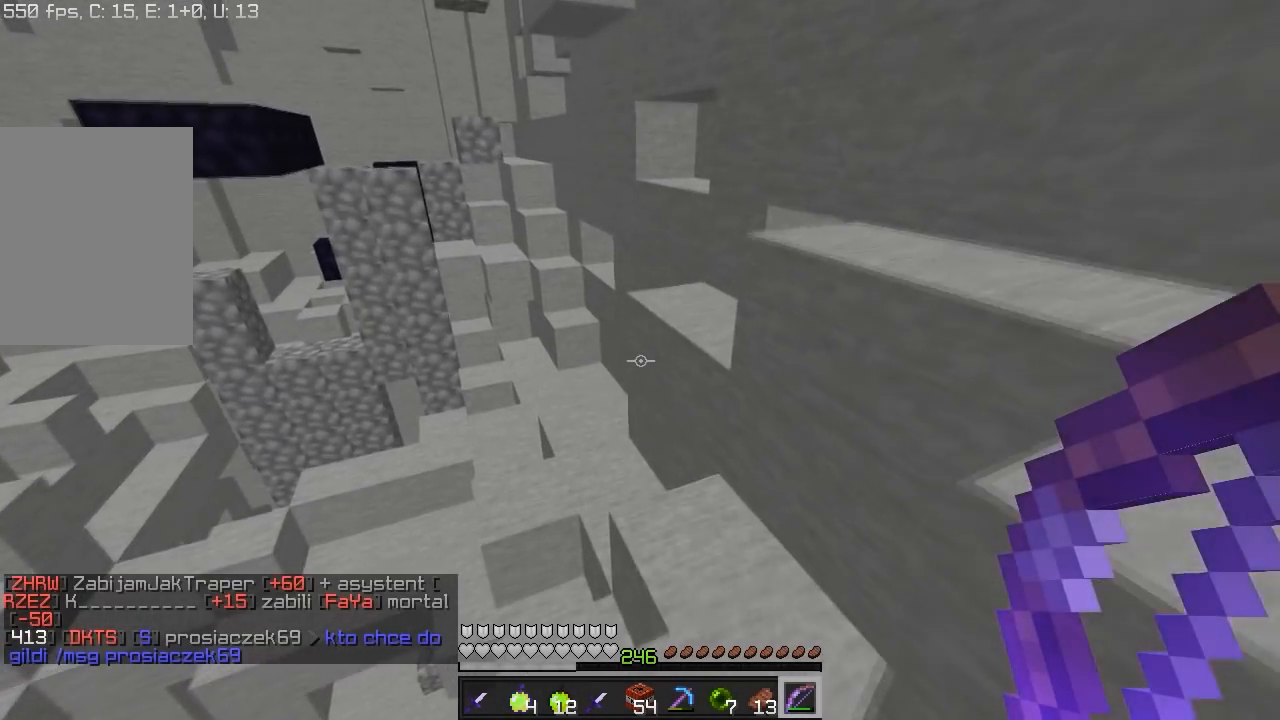
{"keys": ["w"], "mouse": [], "events": []}
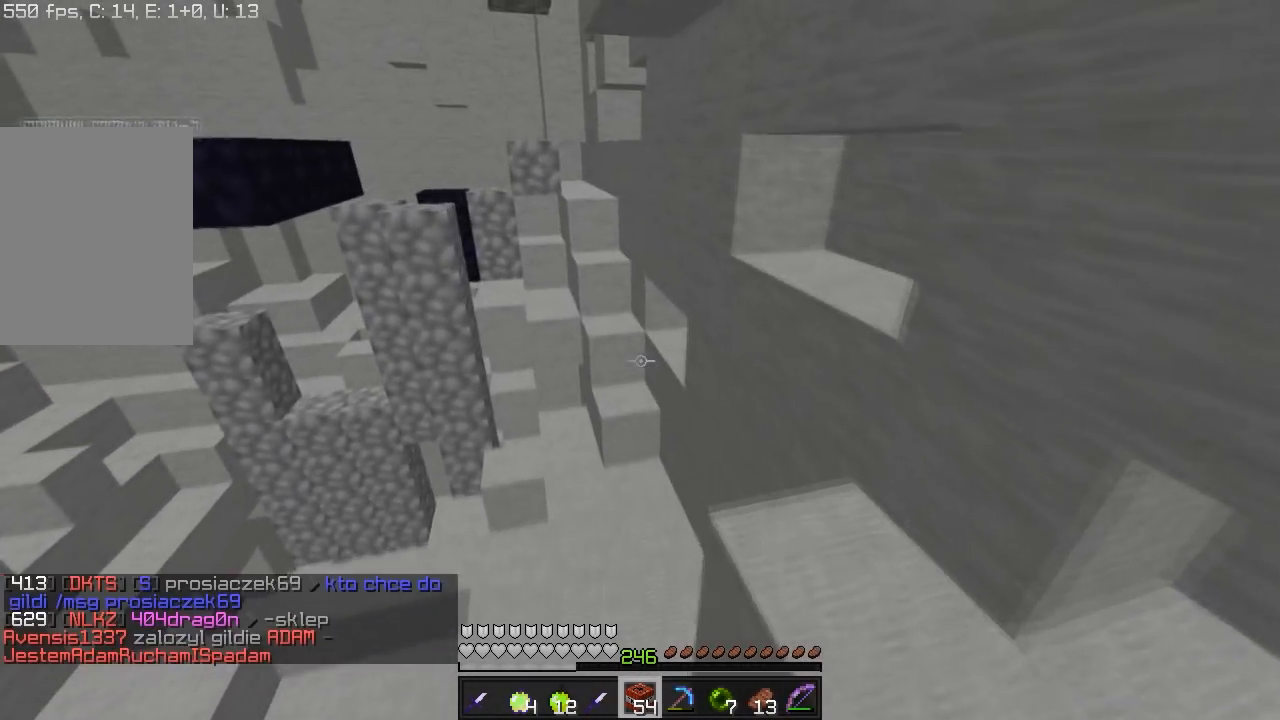
{"keys": ["w"], "mouse": [], "events": []}
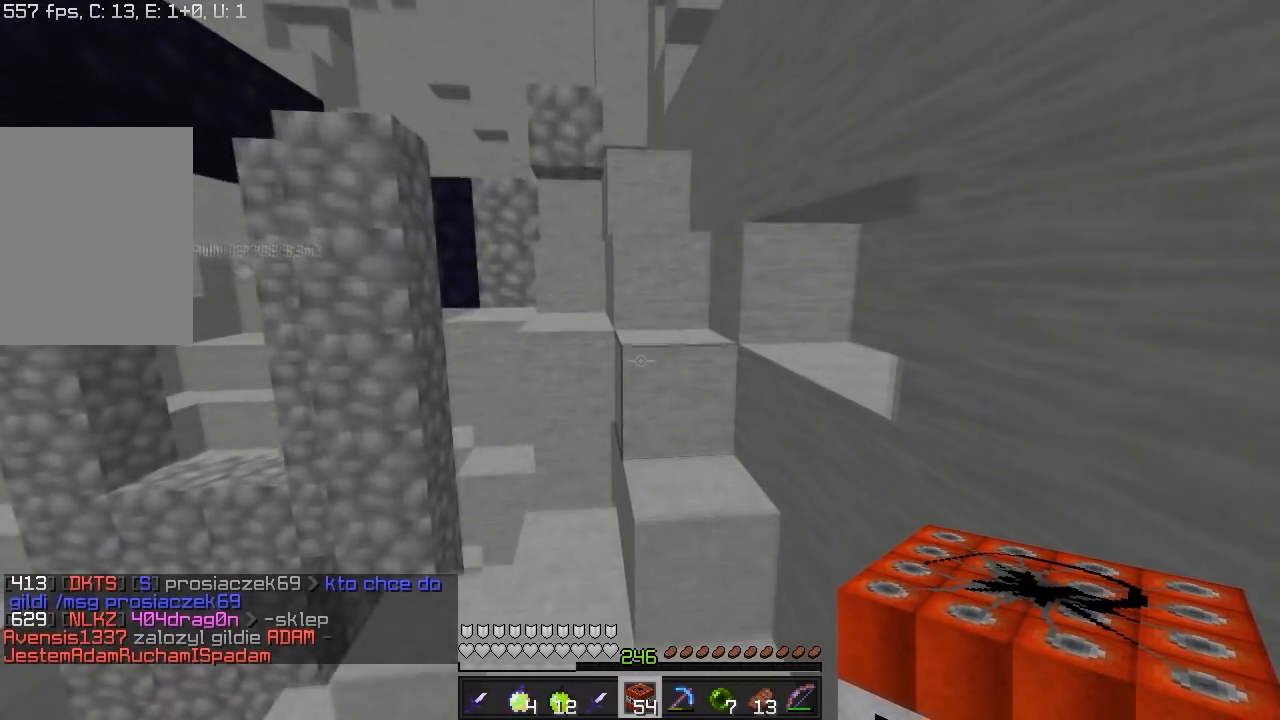
{"keys": ["w"], "mouse": [], "events": []}
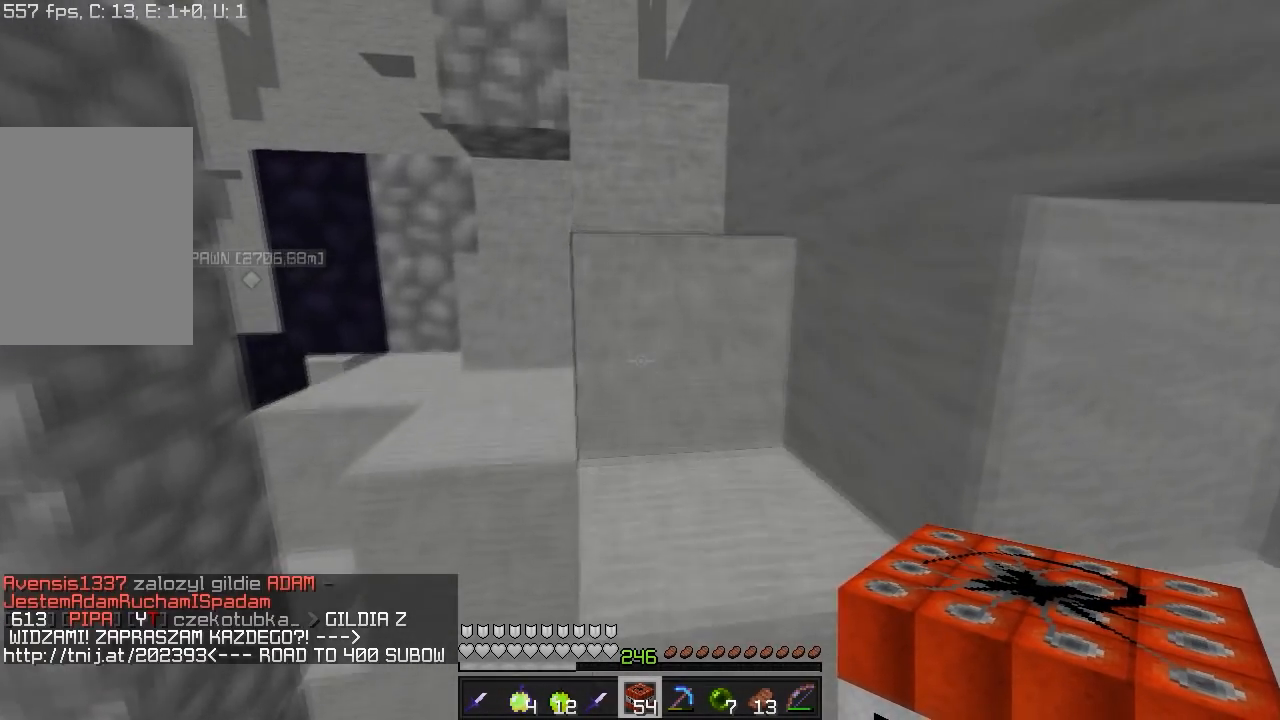
{"keys": ["w"], "mouse": [], "events": []}
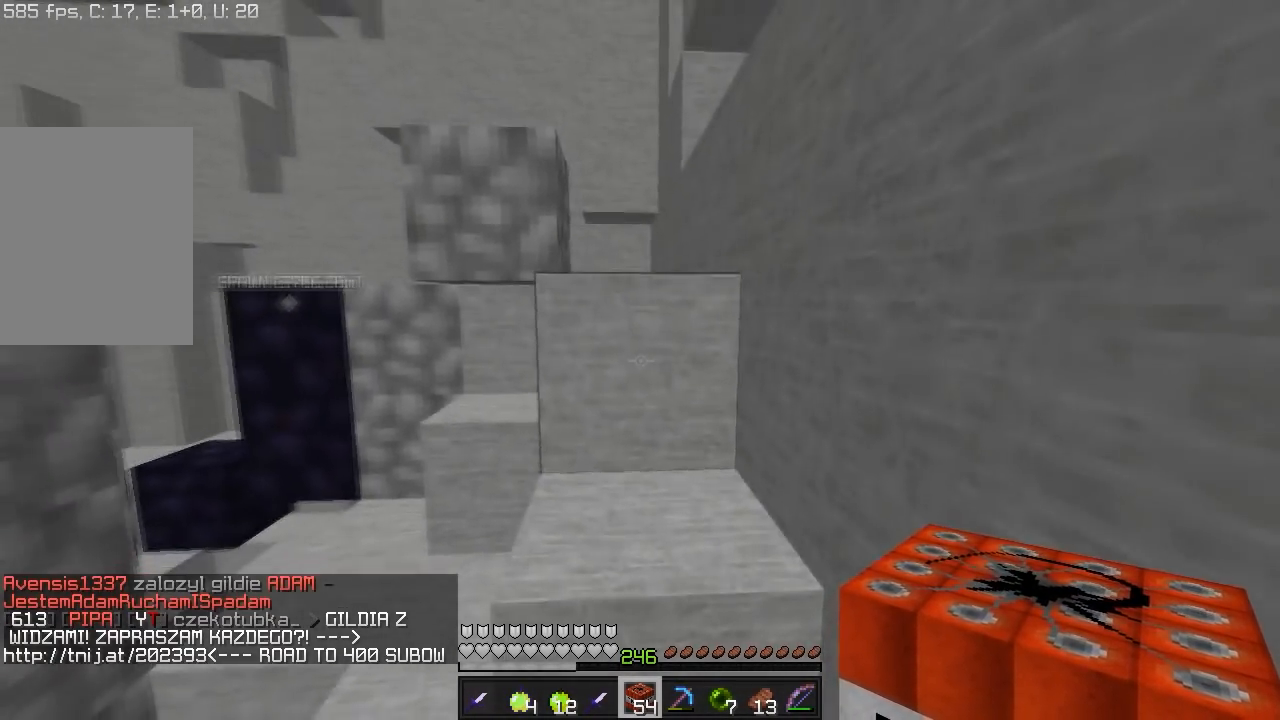
{"keys": ["w"], "mouse": [], "events": []}
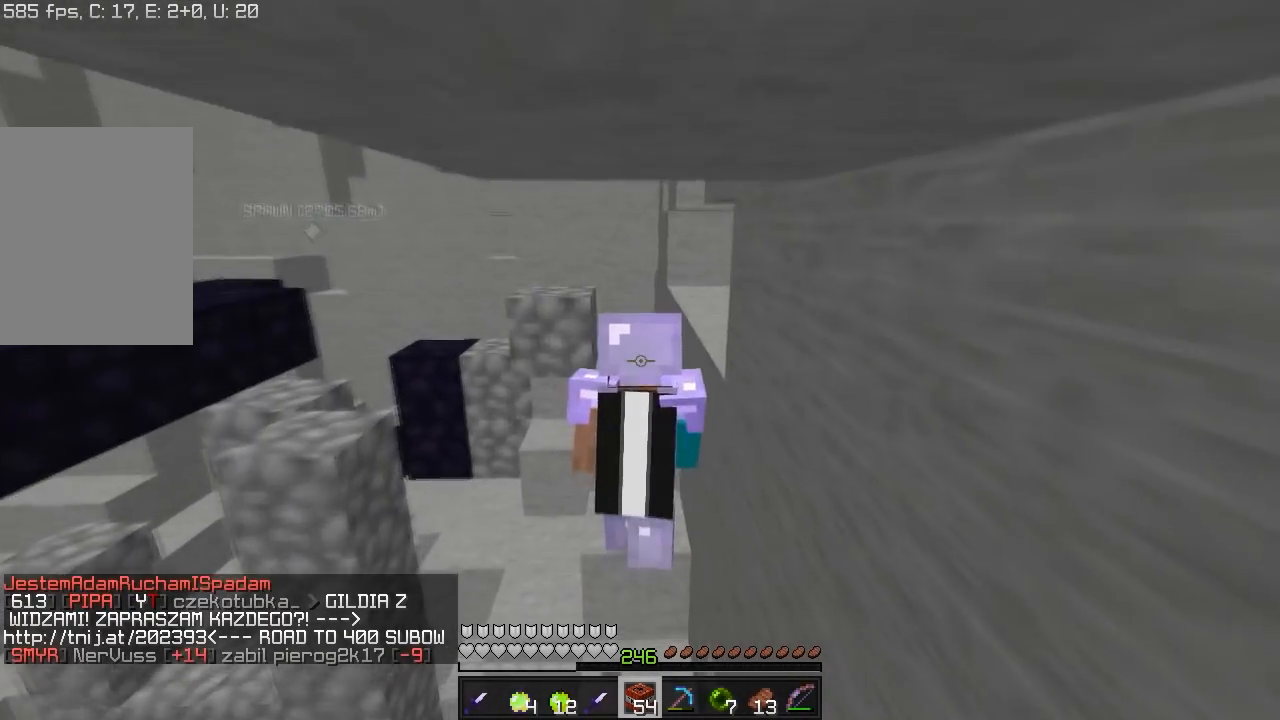
{"keys": ["w"], "mouse": [], "events": []}
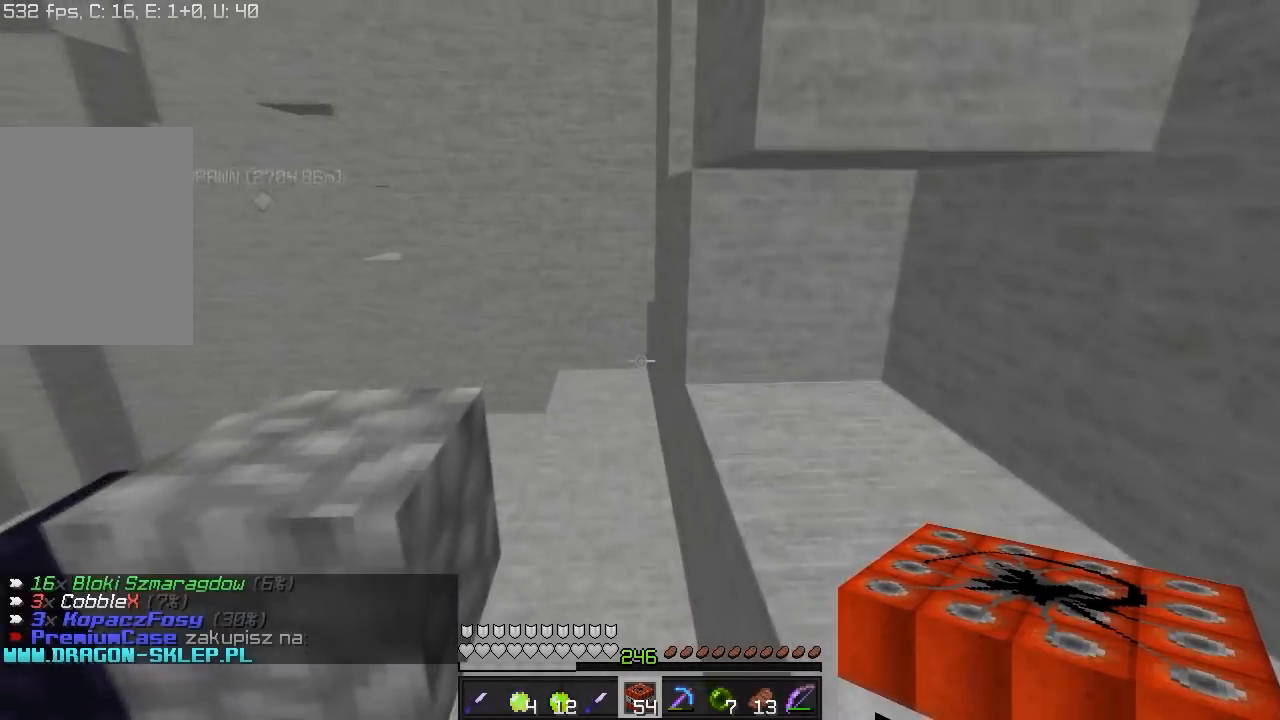
{"keys": ["d", "w"], "mouse": [], "events": [[150, "d", "down"]]}
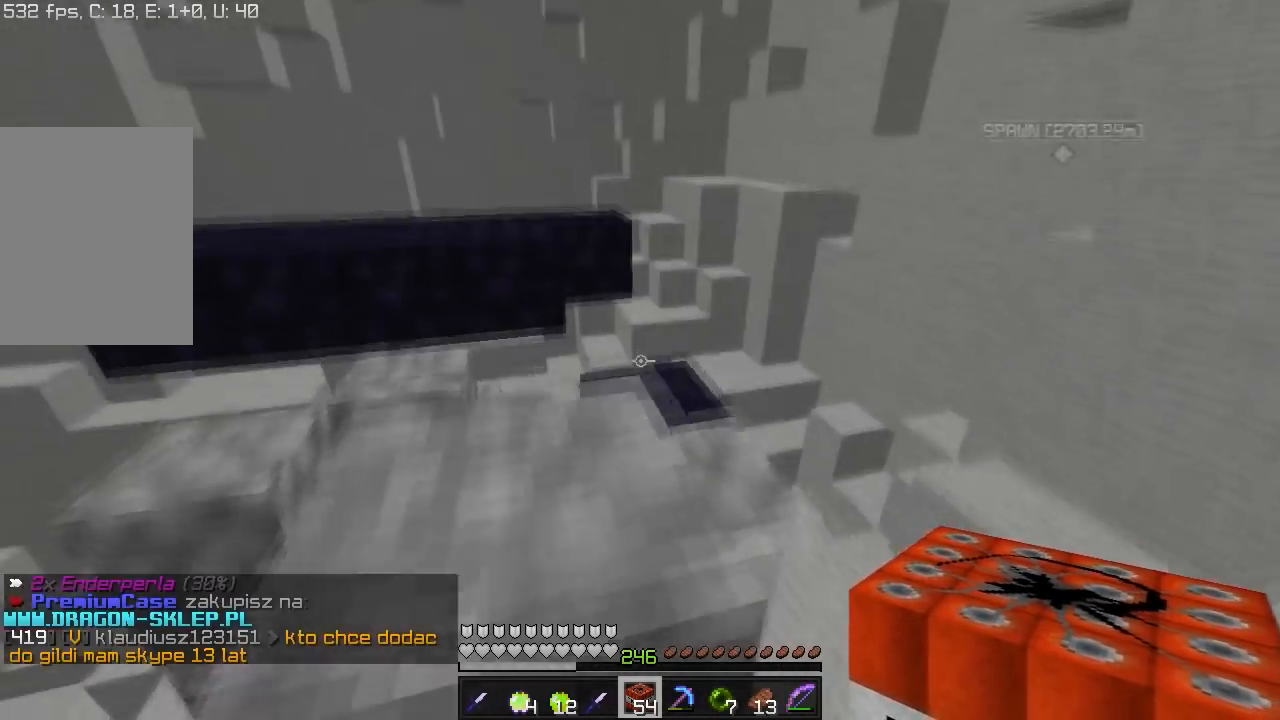
{"keys": ["w"], "mouse": [], "events": [[17, "d", "up"], [33, "a", "down"], [267, "a", "up"]]}
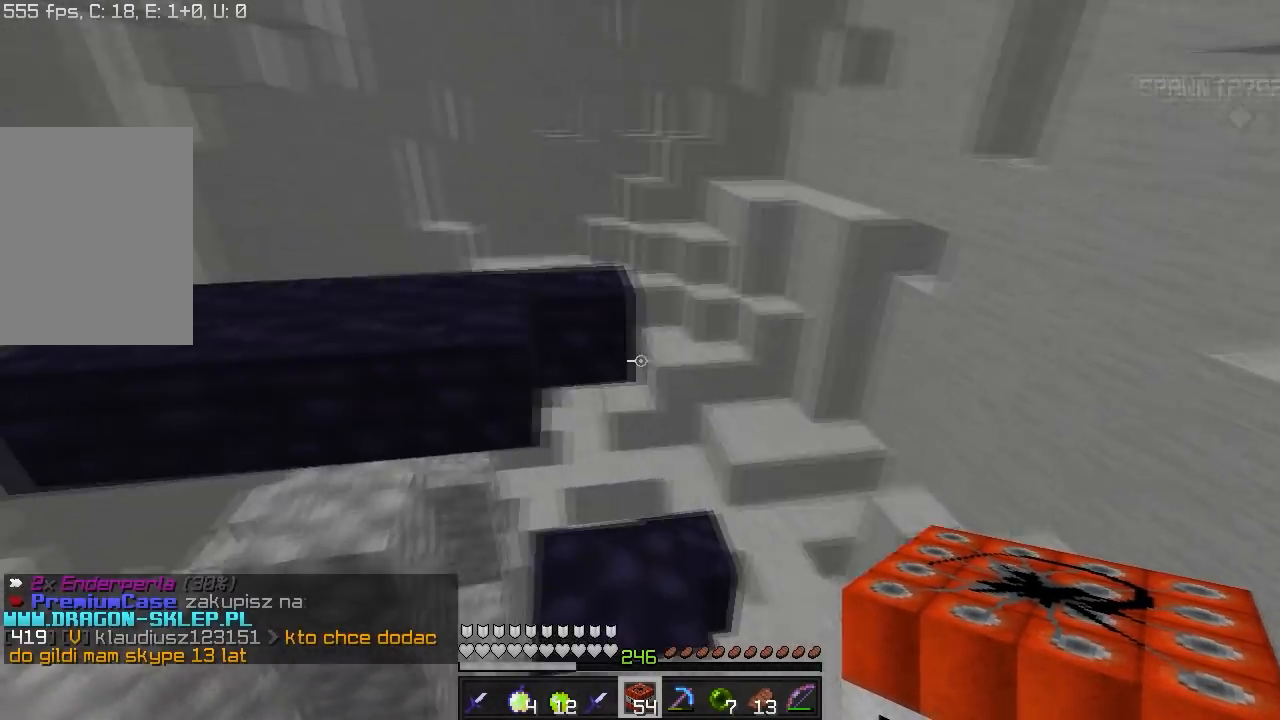
{"keys": ["w"], "mouse": [], "events": []}
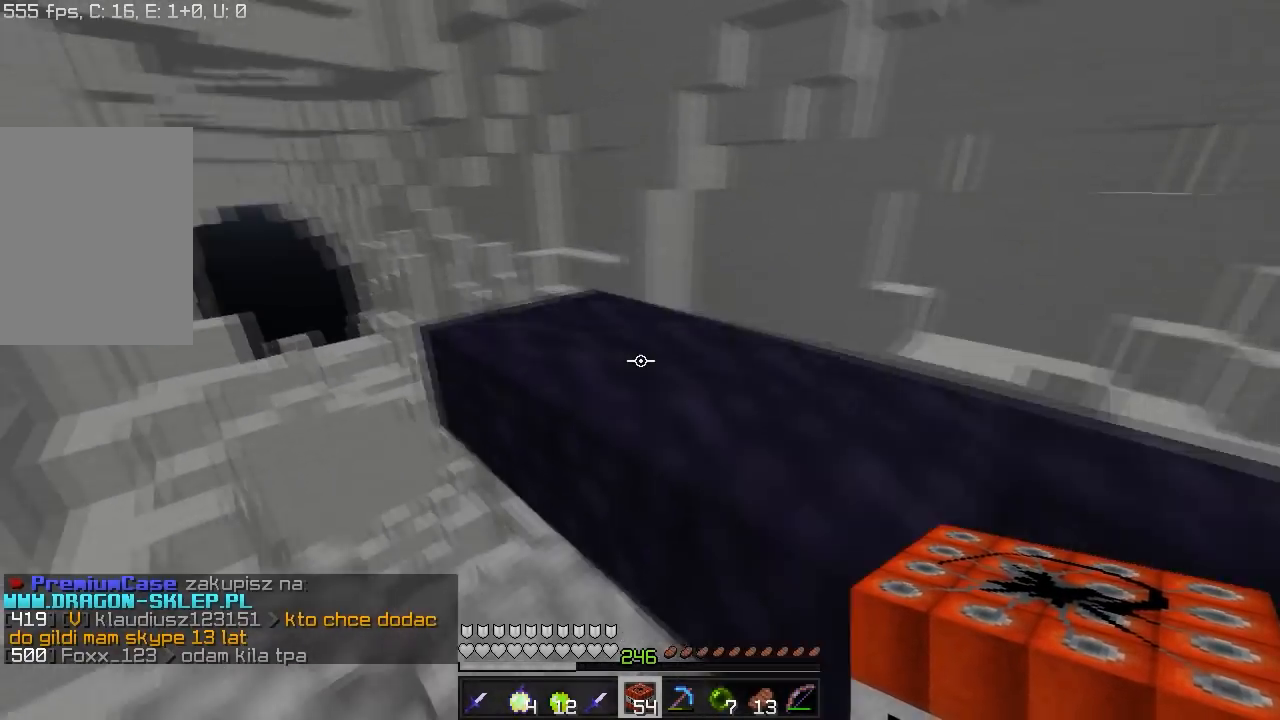
{"keys": [], "mouse": ["right"], "events": [[100, "a", "down"], [367, "mouse_right", "down"], [400, "a", "up"], [400, "w", "up"]]}
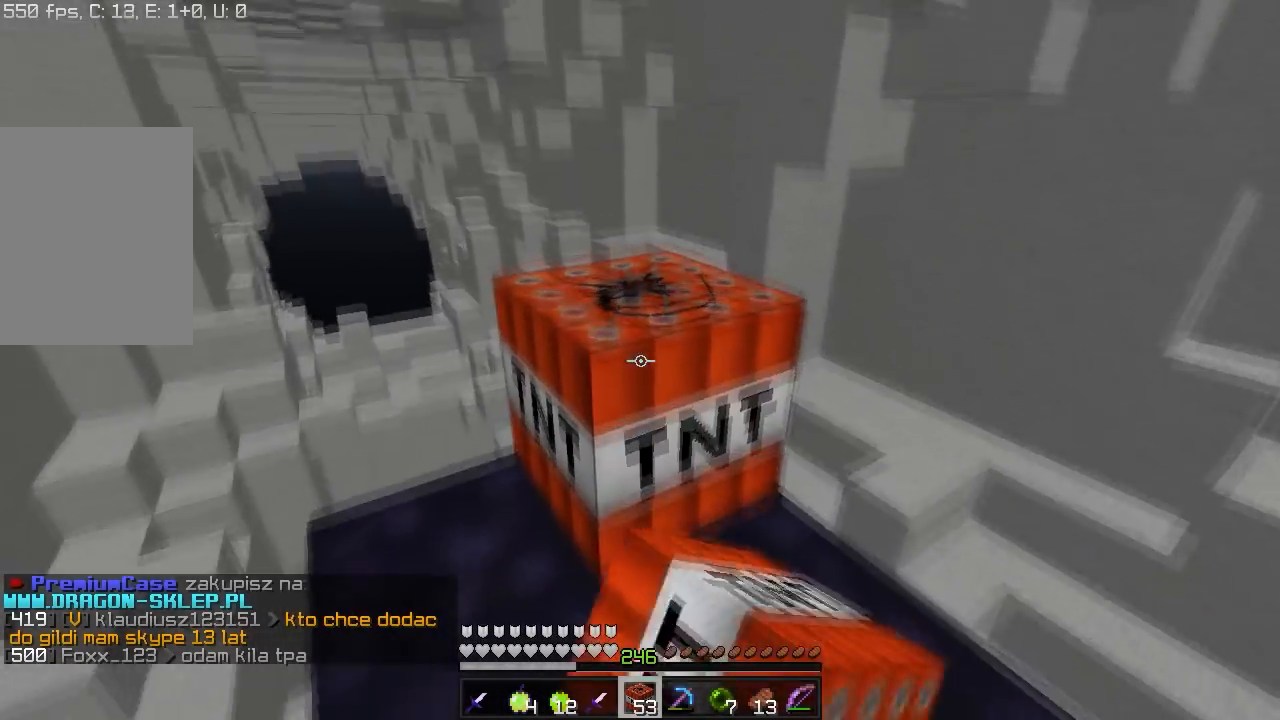
{"keys": ["d", "s"], "mouse": ["right"], "events": [[33, "mouse_right", "up"], [100, "mouse_right", "down"], [250, "s", "down"], [267, "mouse_right", "up"], [317, "mouse_right", "down"], [367, "d", "down"], [433, "mouse_right", "up"], [467, "mouse_right", "down"]]}
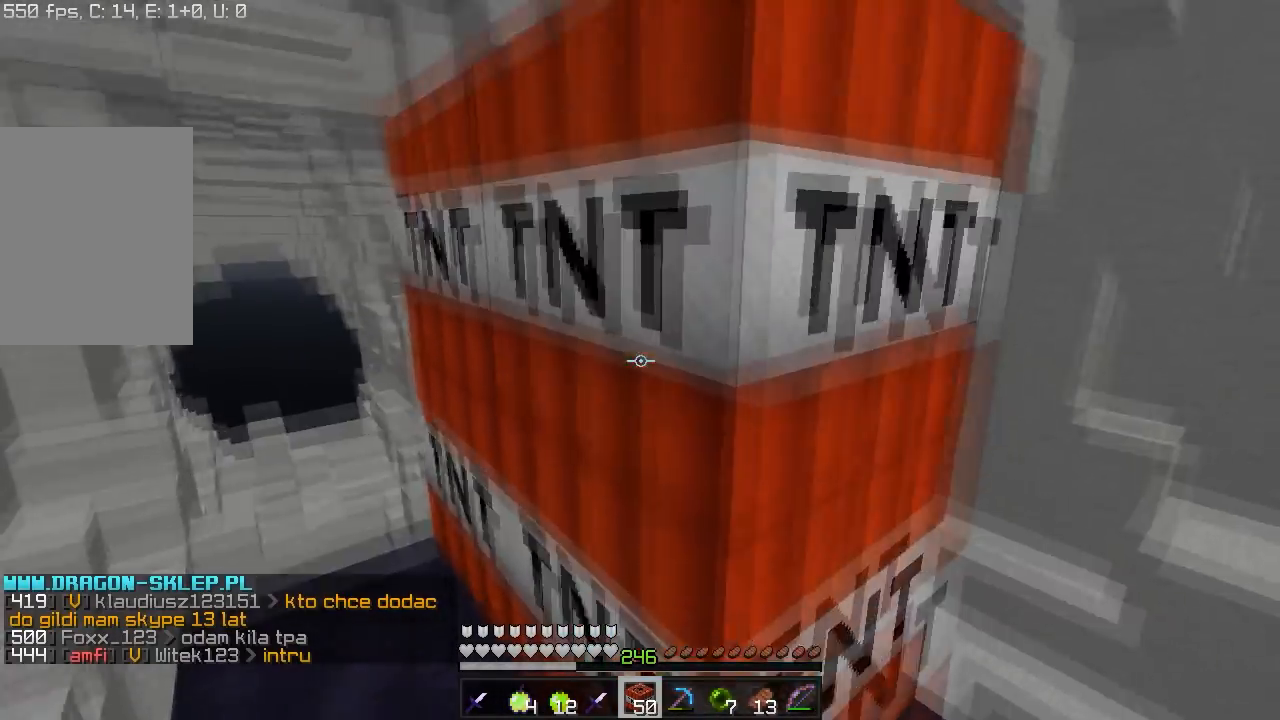
{"keys": ["d", "s"], "mouse": [], "events": [[467, "mouse_right", "up"]]}
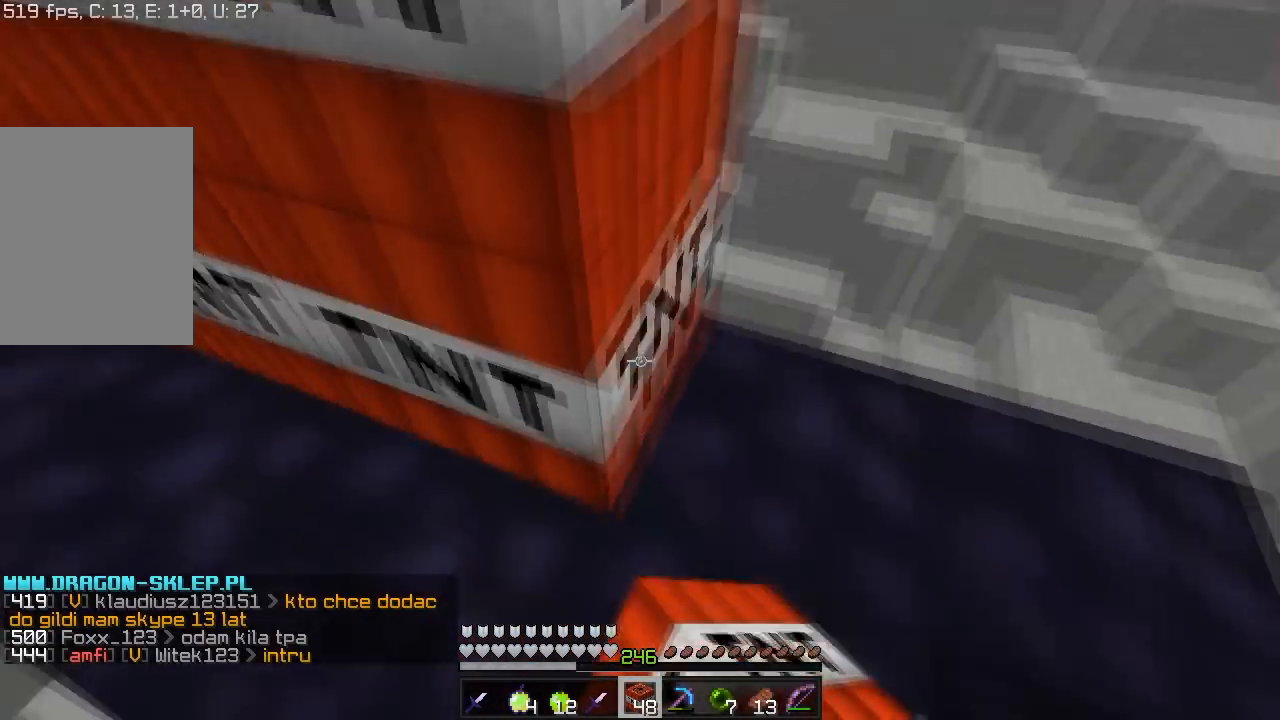
{"keys": [], "mouse": [], "events": [[50, "mouse_right", "down"], [200, "d", "up"], [217, "s", "up"], [433, "mouse_right", "up"]]}
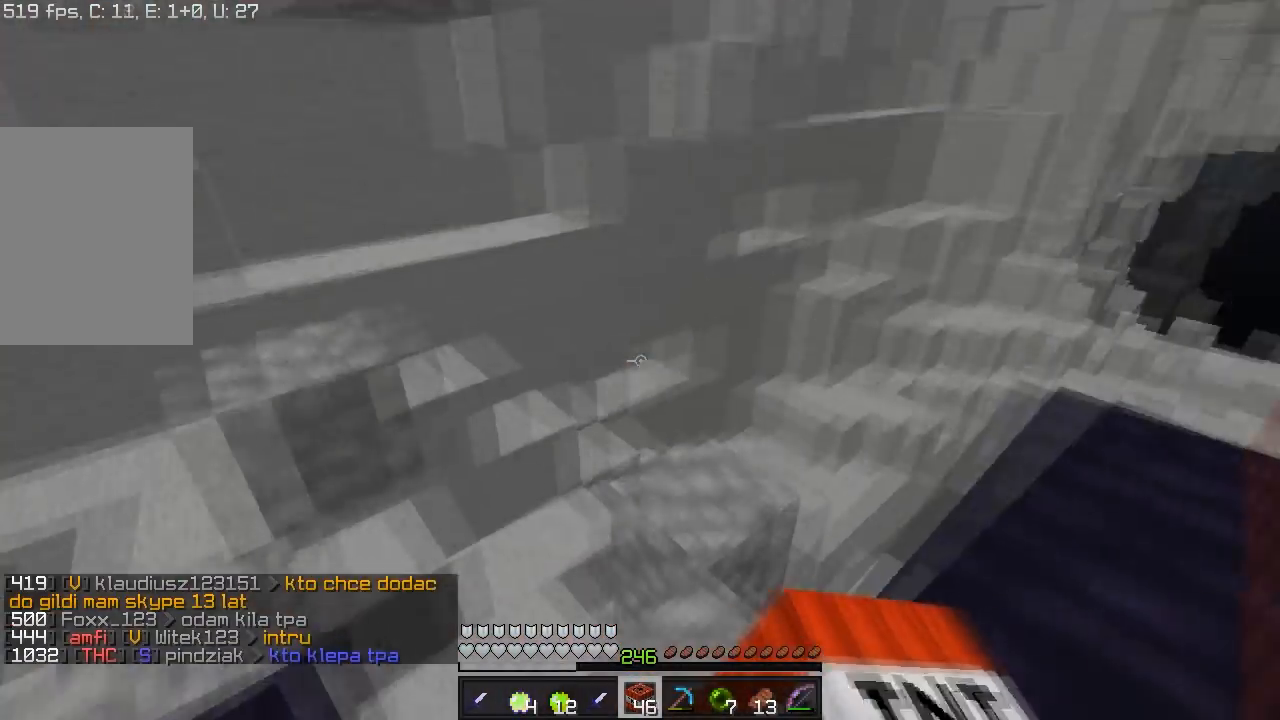
{"keys": ["w"], "mouse": [], "events": [[200, "w", "down"]]}
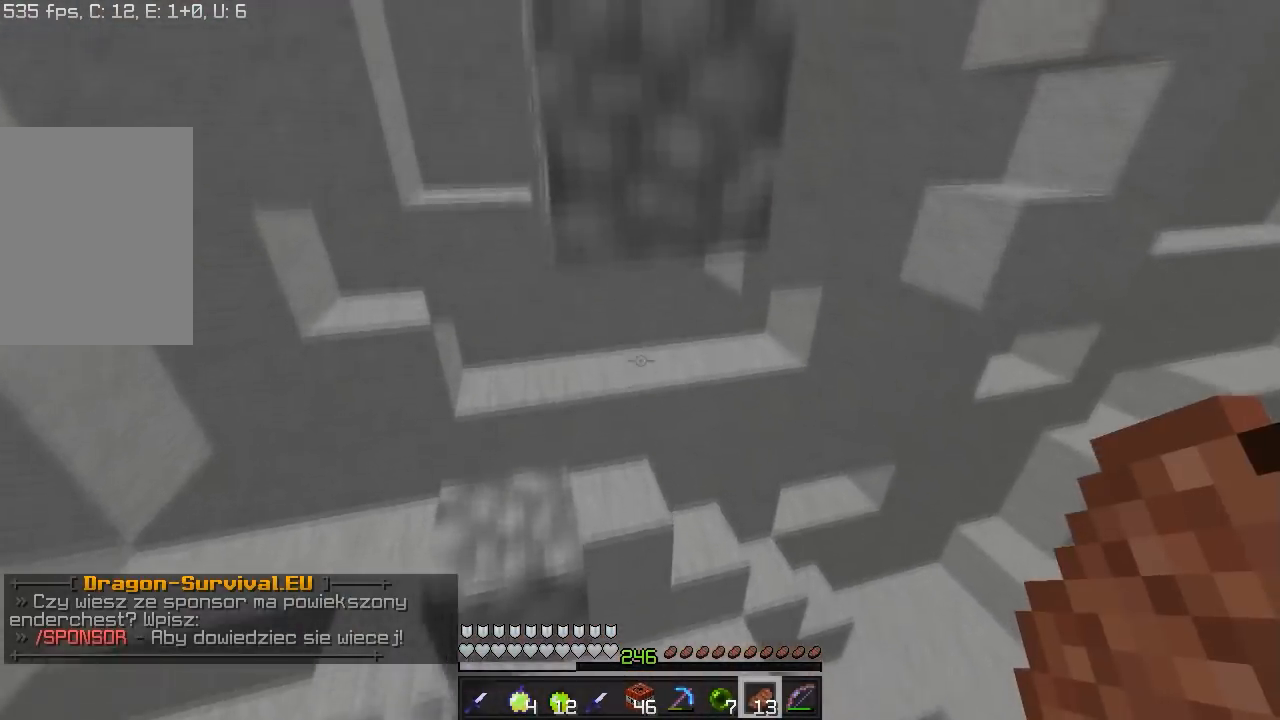
{"keys": ["a", "w"], "mouse": [], "events": [[50, "a", "down"]]}